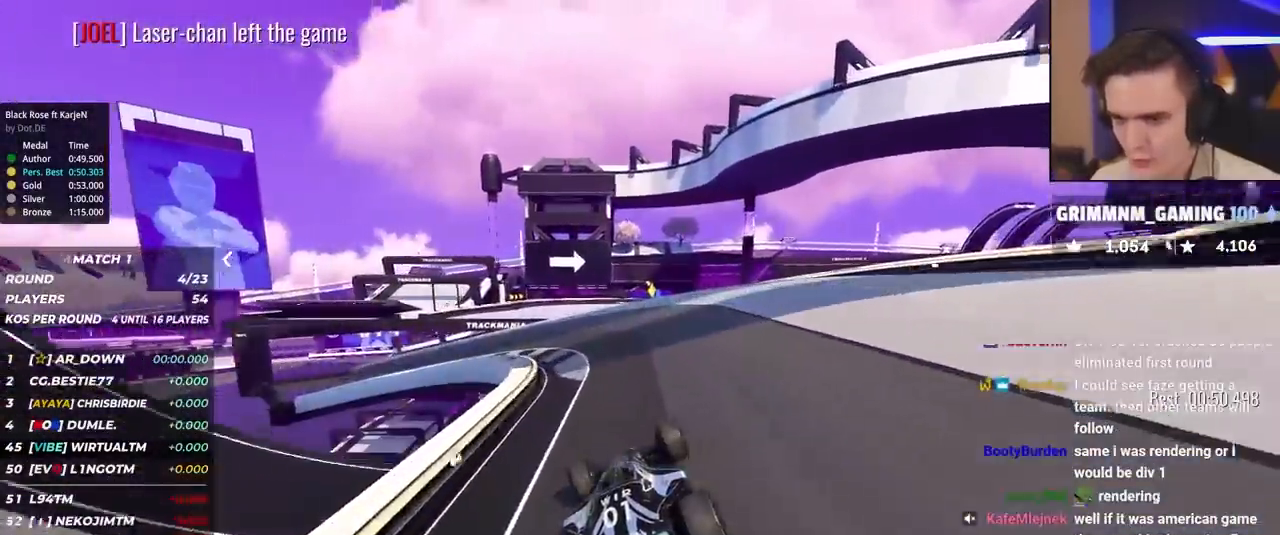
Gameplay with keyboard; each line is a JSON object with the keys held at the frame after it. "events" lists presses ("down") and releases ("up") of "brake", "down", "left", "right" and "up" between this image and that frame as [ms after this image, input, new state], when the widget could be followed in between. No other keys are recorded. Mouse input is not recorded. Key names are as the overlay labels them; some are game actions (e.g. jump) rather than physical keys.
{"keys": ["up"], "events": [[50, "left", "down"], [283, "left", "up"]]}
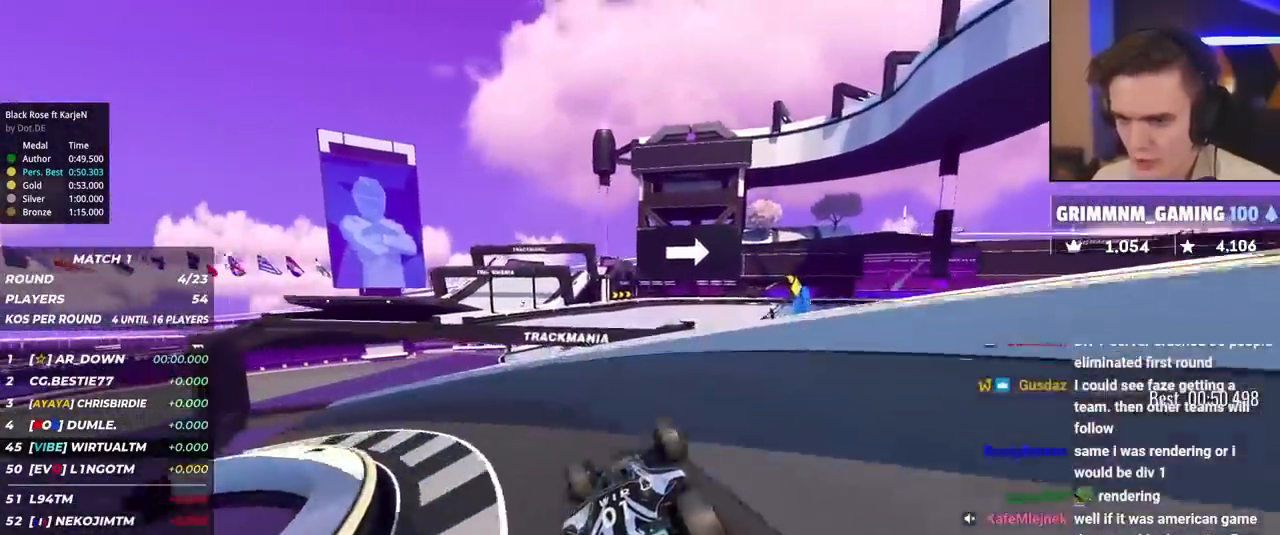
{"keys": ["right", "up"], "events": [[50, "right", "down"], [150, "right", "up"], [250, "right", "down"]]}
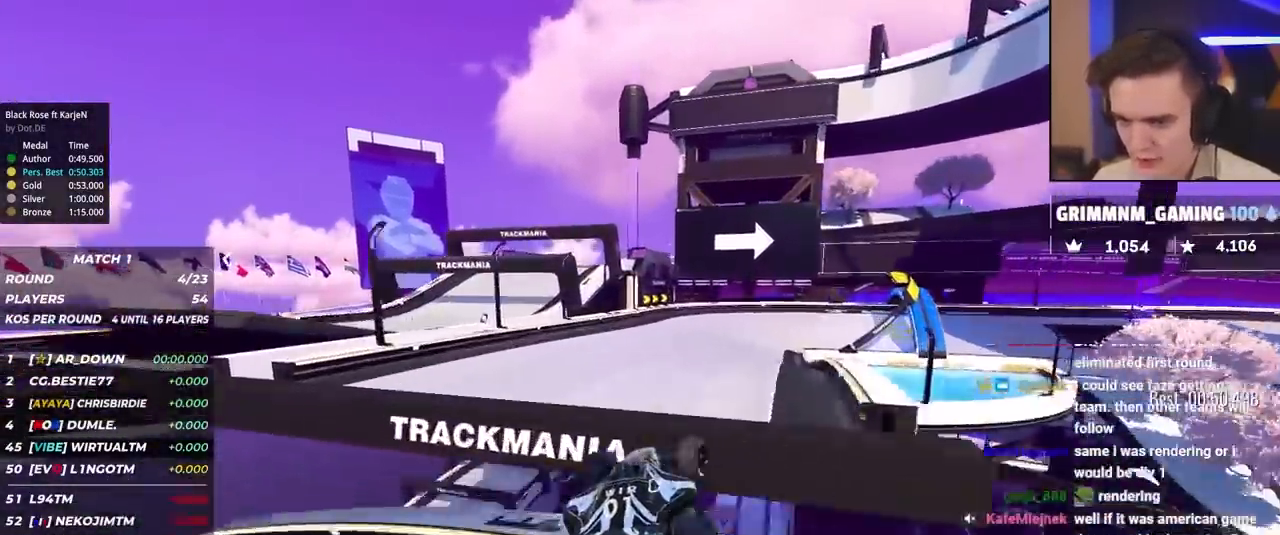
{"keys": ["brake", "right", "up"], "events": [[267, "brake", "down"]]}
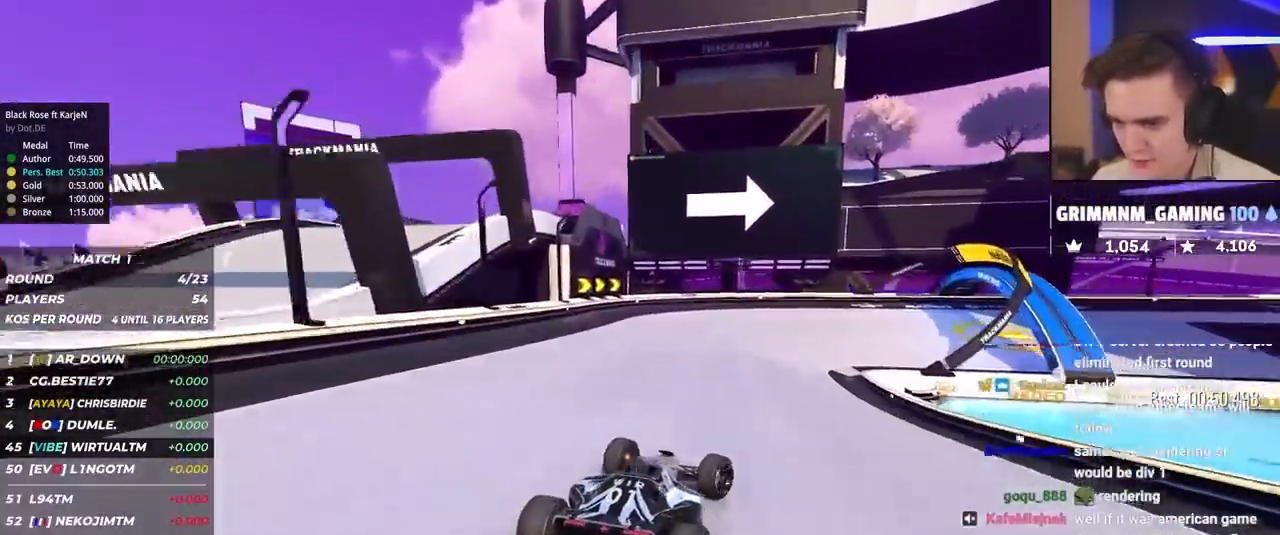
{"keys": ["brake", "right", "up"], "events": [[183, "brake", "up"], [467, "brake", "down"]]}
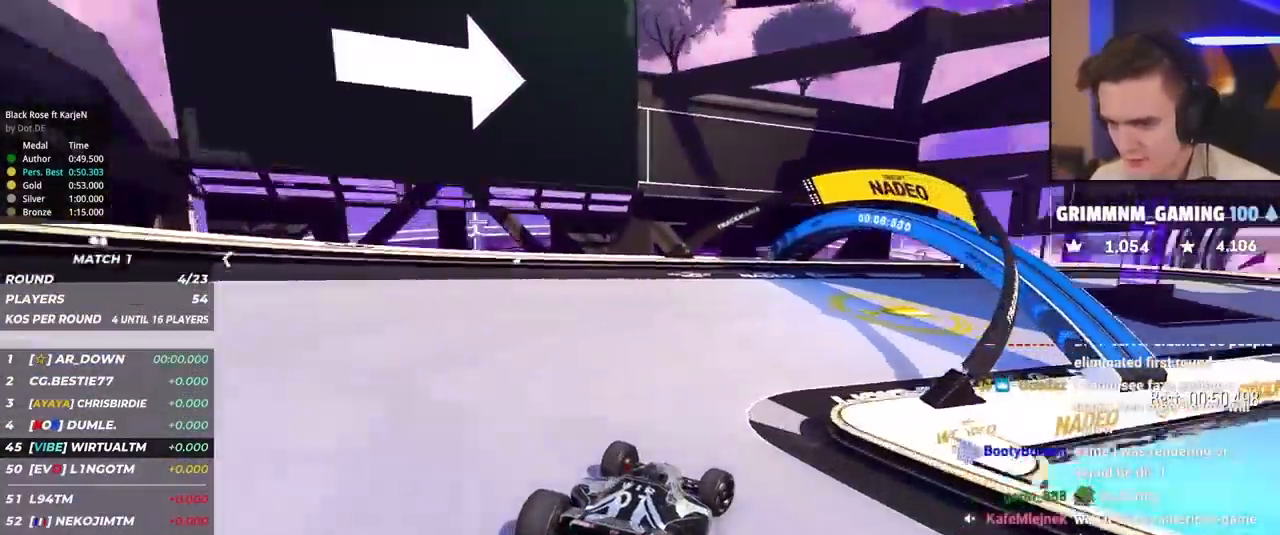
{"keys": ["right", "up"], "events": [[50, "brake", "up"], [150, "brake", "down"], [250, "brake", "up"], [283, "brake", "down"], [333, "brake", "up"]]}
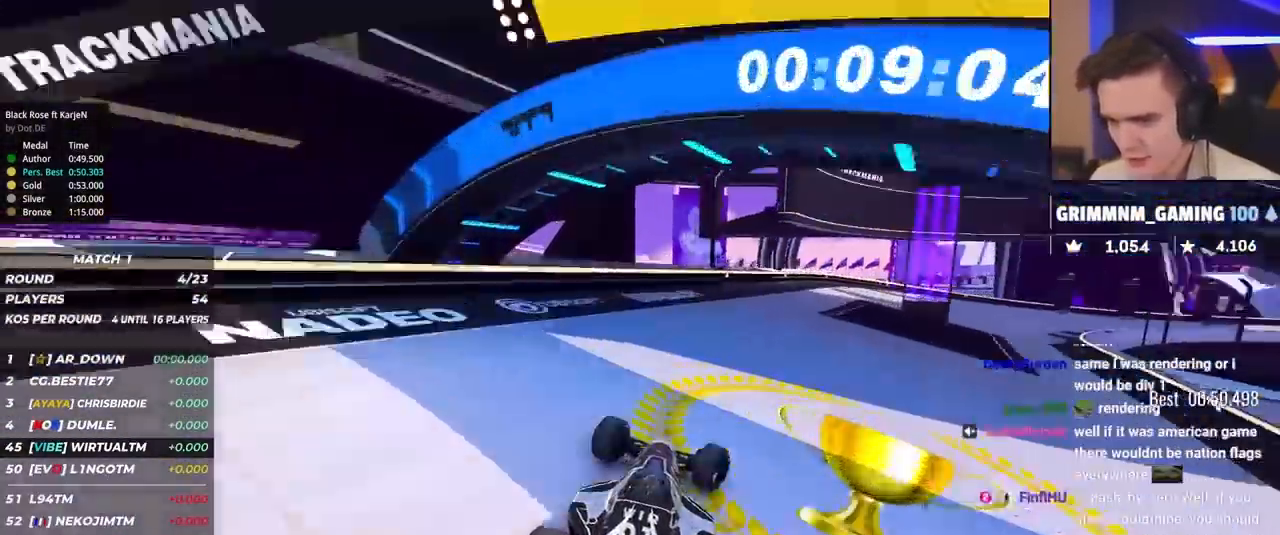
{"keys": ["right", "up"], "events": []}
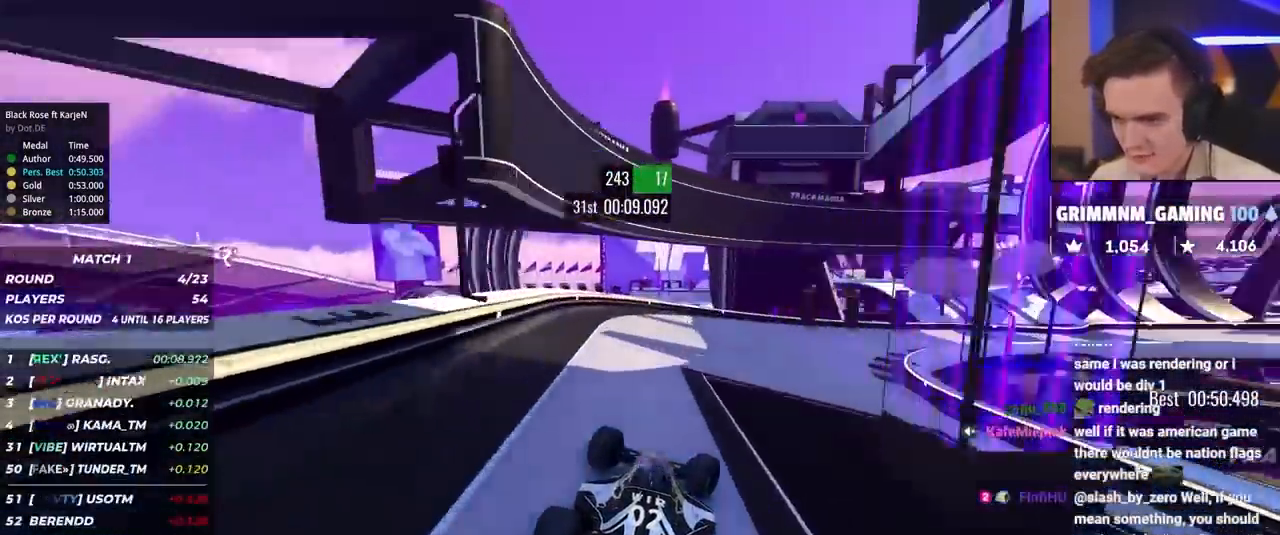
{"keys": ["right", "up"], "events": [[83, "up", "up"], [183, "up", "down"]]}
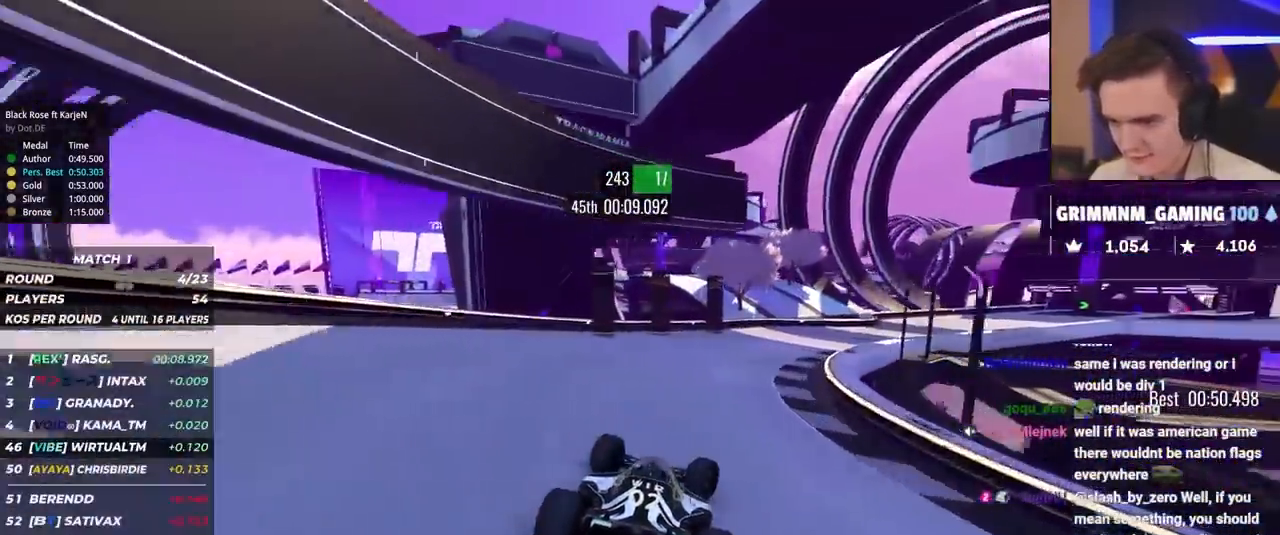
{"keys": ["right", "up"], "events": []}
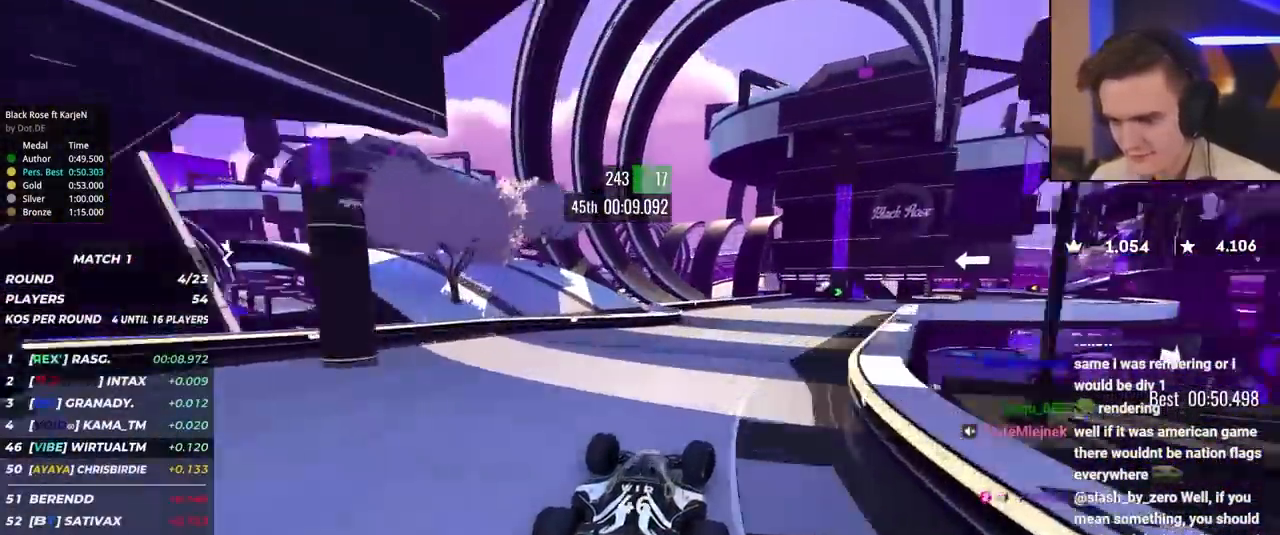
{"keys": ["right", "up"], "events": []}
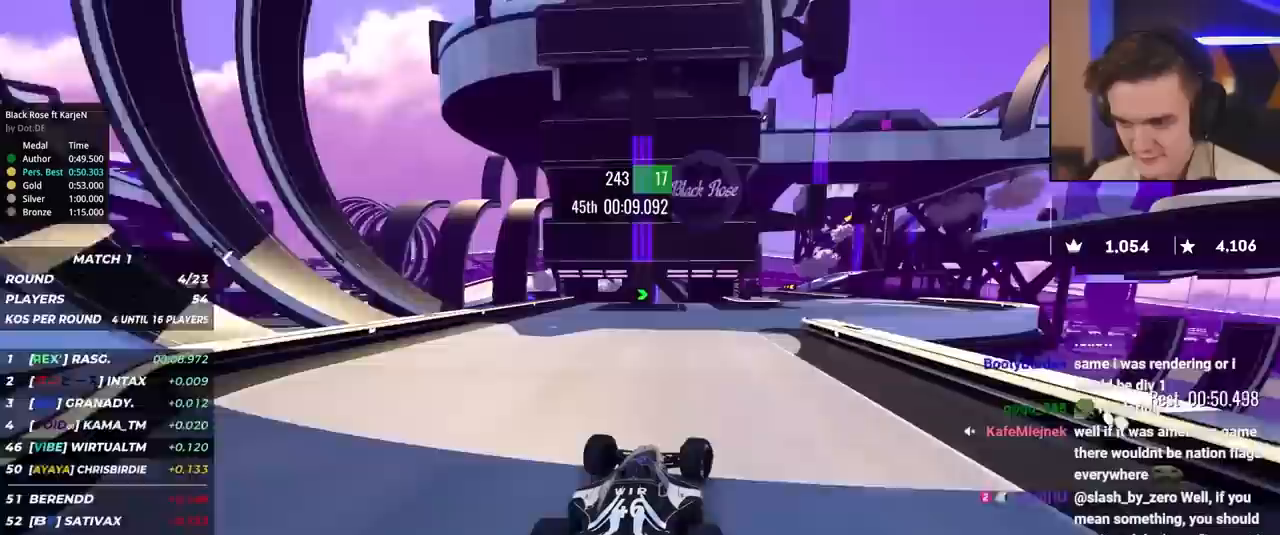
{"keys": ["up"], "events": [[267, "right", "up"]]}
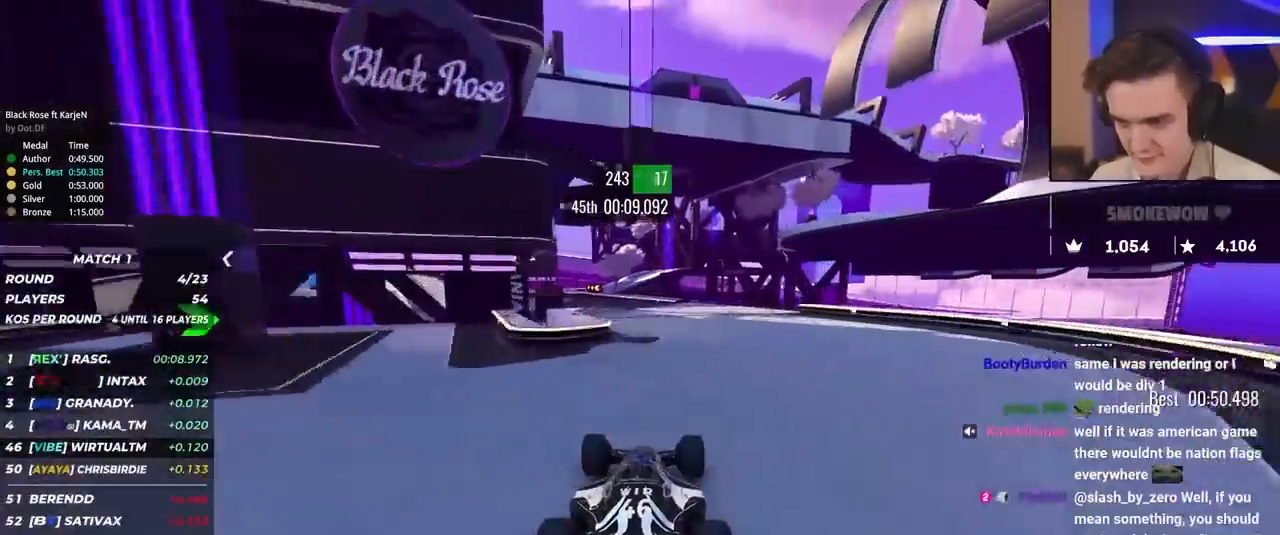
{"keys": ["up"], "events": [[100, "left", "down"], [200, "left", "up"], [300, "left", "down"], [483, "left", "up"]]}
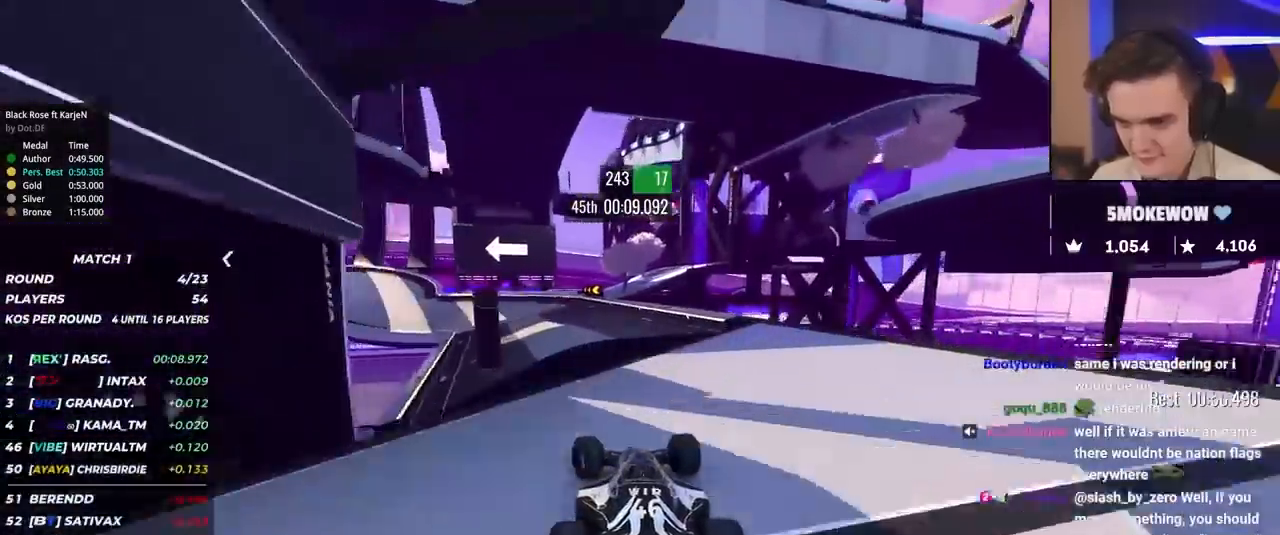
{"keys": ["left", "up"], "events": [[67, "left", "down"]]}
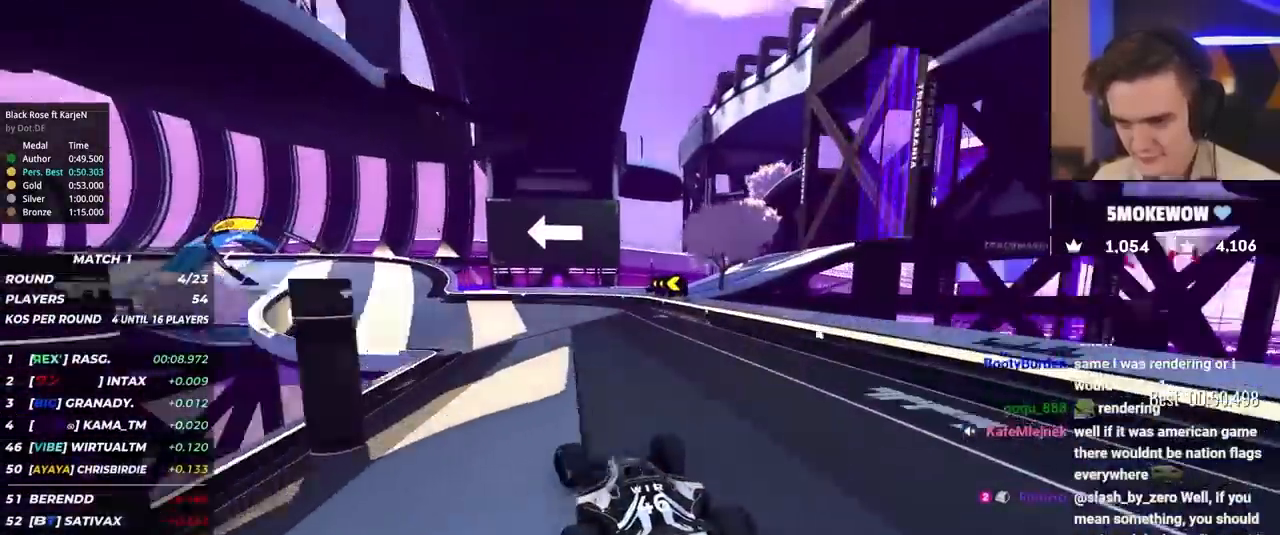
{"keys": ["left", "up"], "events": [[183, "brake", "down"], [283, "brake", "up"]]}
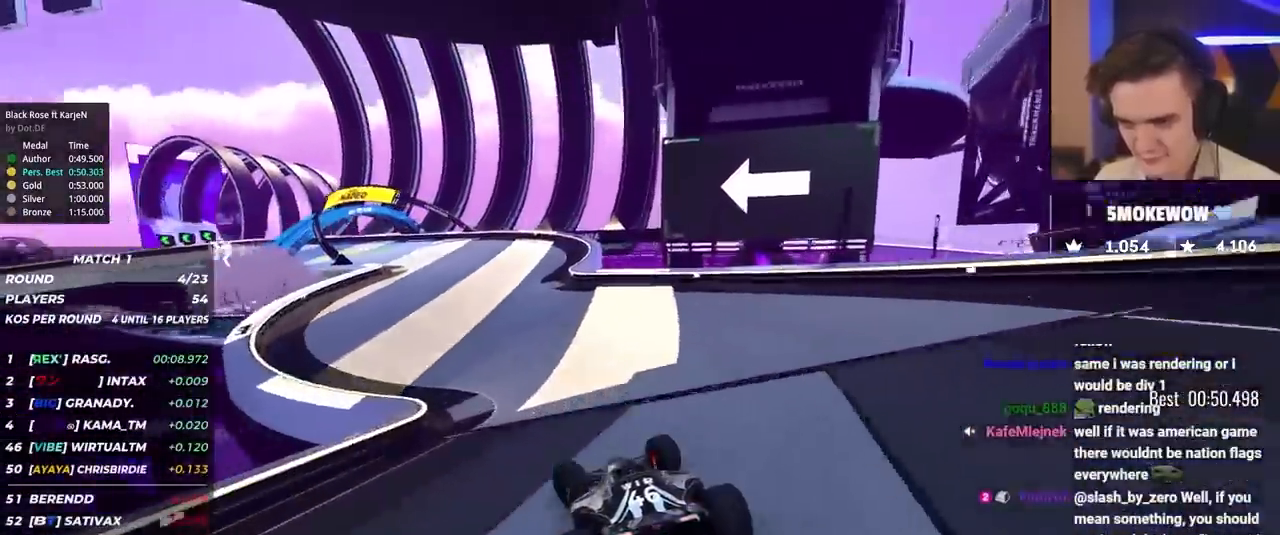
{"keys": ["left", "up"], "events": [[17, "brake", "down"], [100, "brake", "up"], [150, "brake", "down"], [483, "brake", "up"]]}
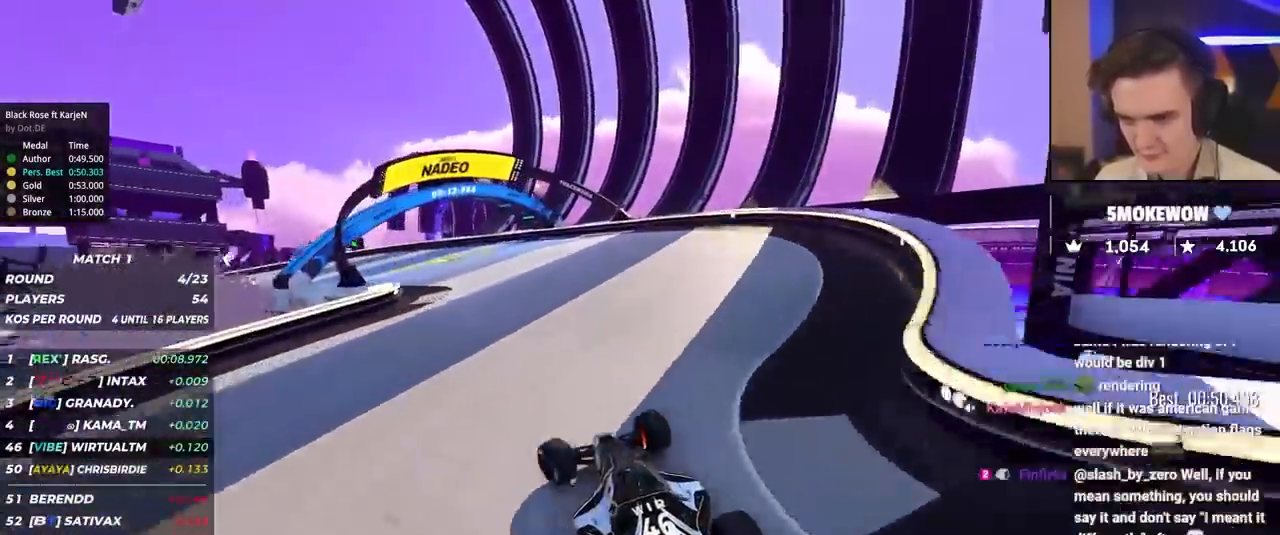
{"keys": ["left", "up"], "events": [[67, "up", "up"], [167, "up", "down"], [400, "up", "up"], [450, "up", "down"]]}
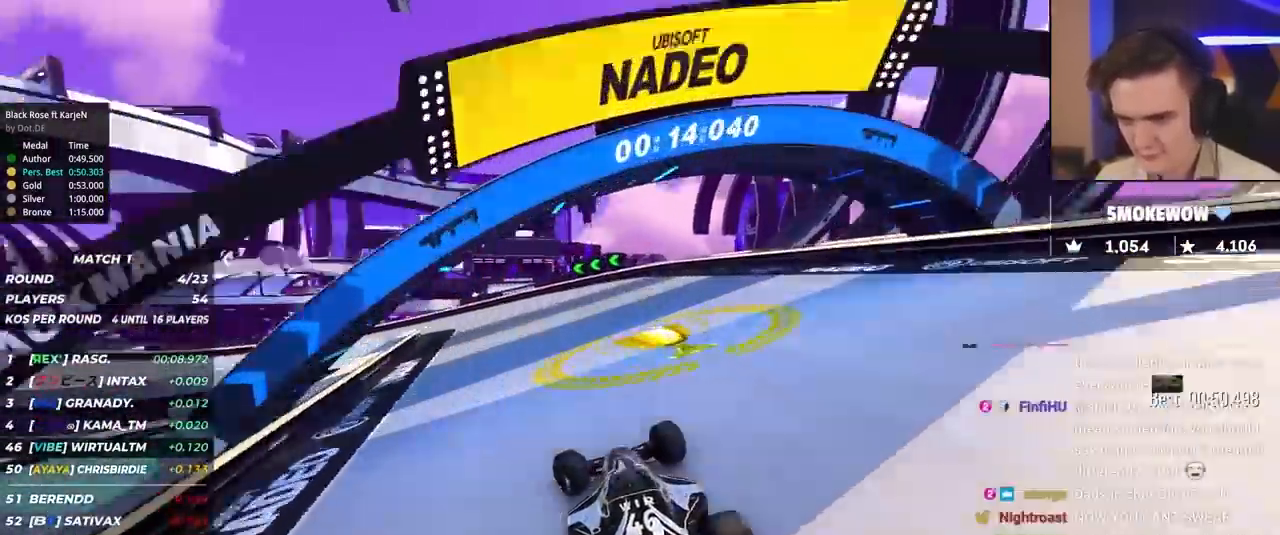
{"keys": ["left", "up"], "events": []}
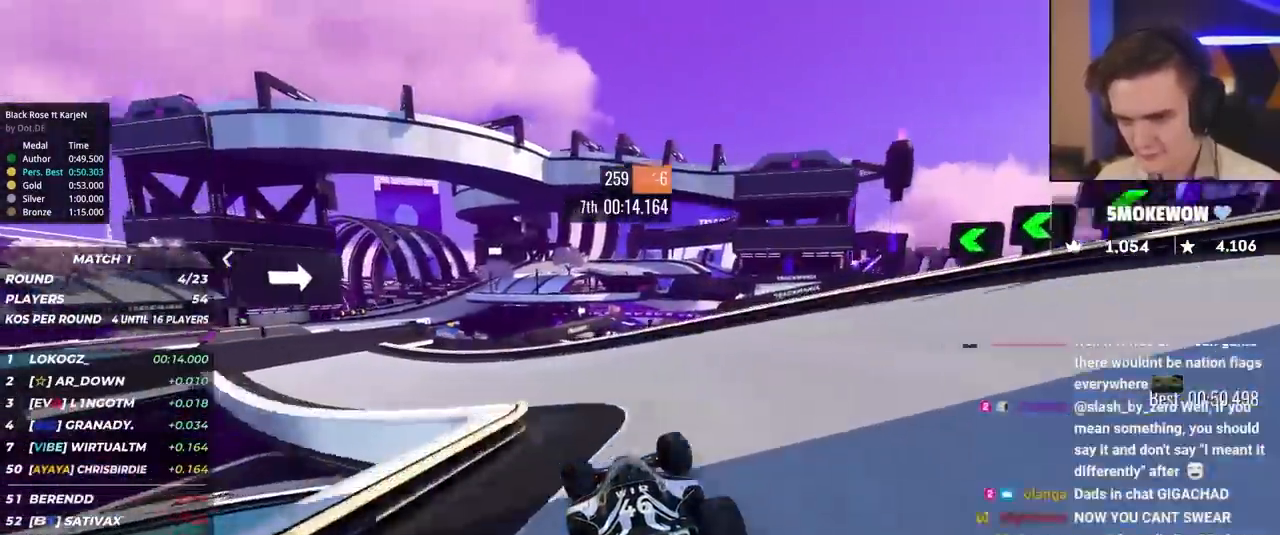
{"keys": ["left", "up"], "events": []}
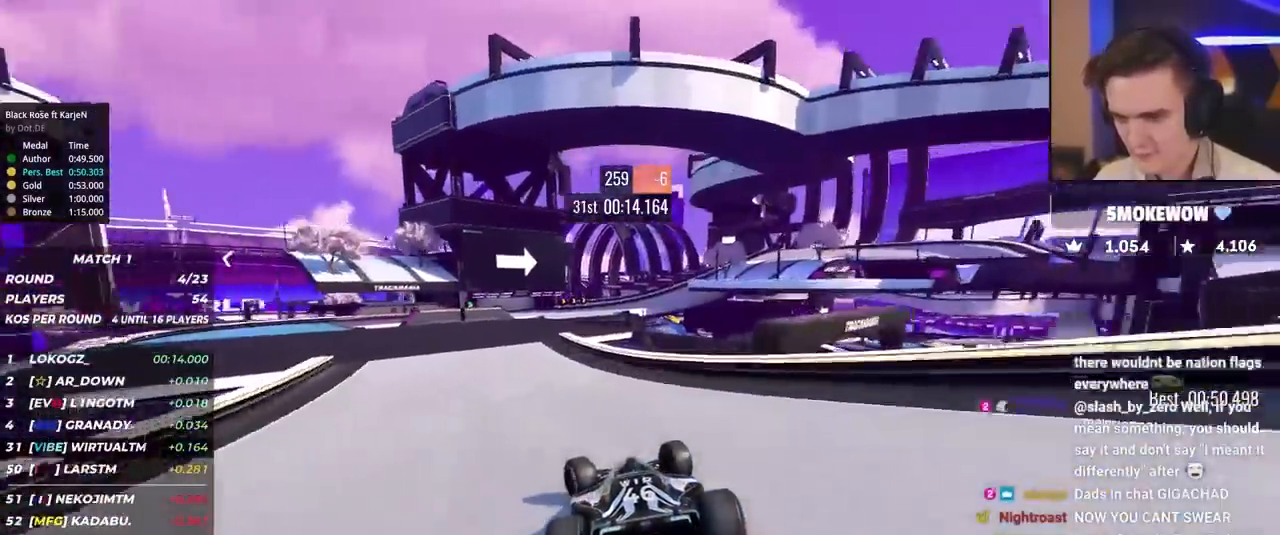
{"keys": ["right", "up"], "events": [[117, "left", "up"], [350, "right", "down"]]}
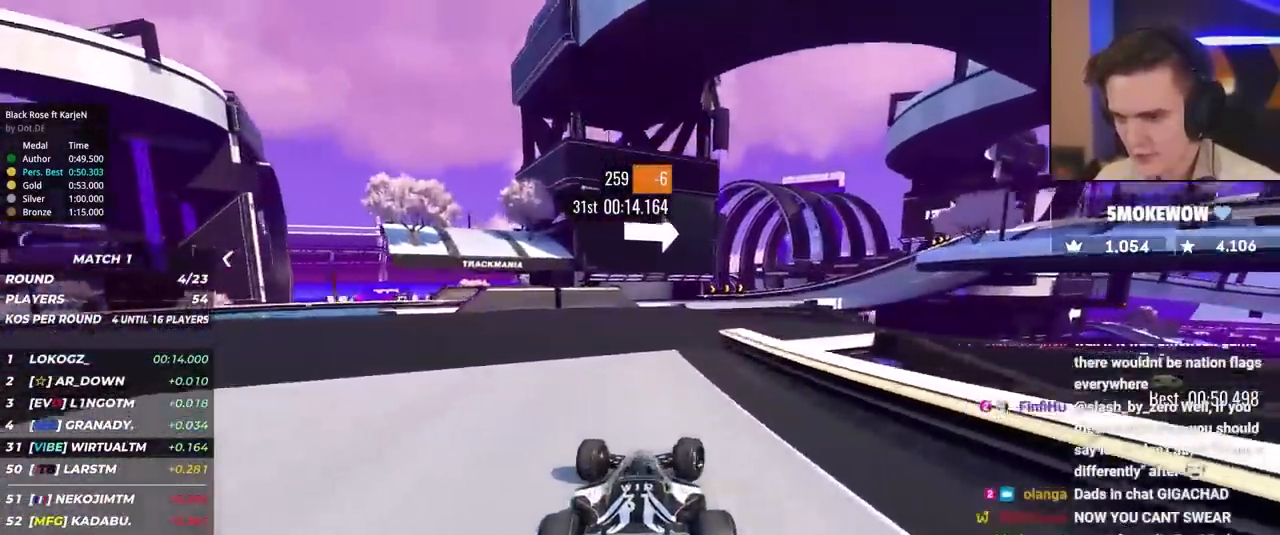
{"keys": ["right", "up"], "events": [[33, "right", "up"], [133, "right", "down"], [417, "right", "up"], [467, "right", "down"]]}
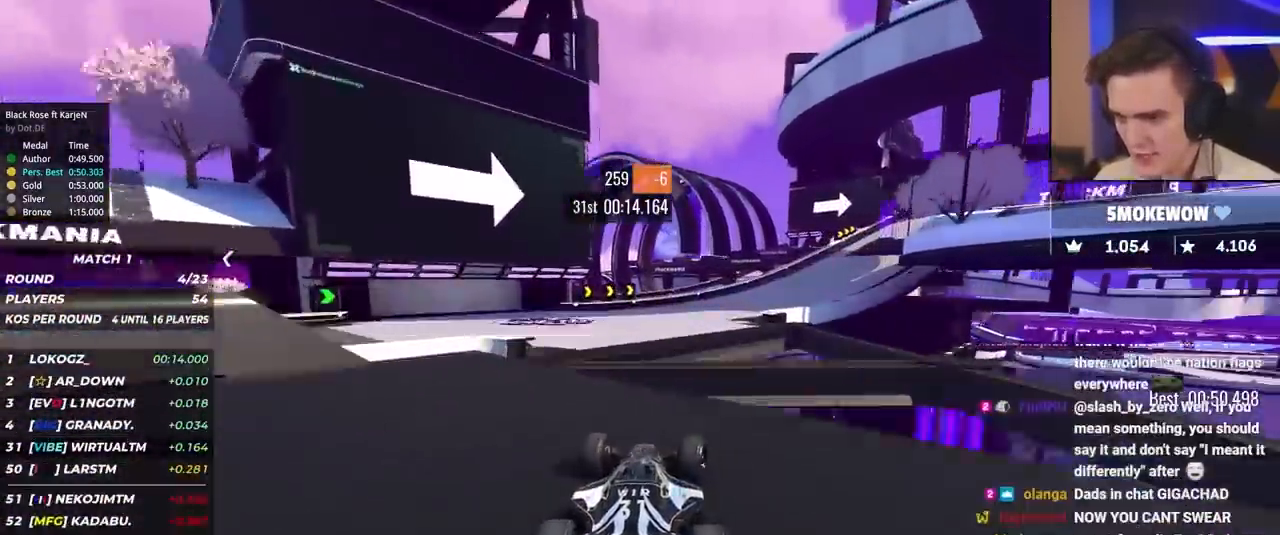
{"keys": ["up"], "events": [[483, "right", "up"]]}
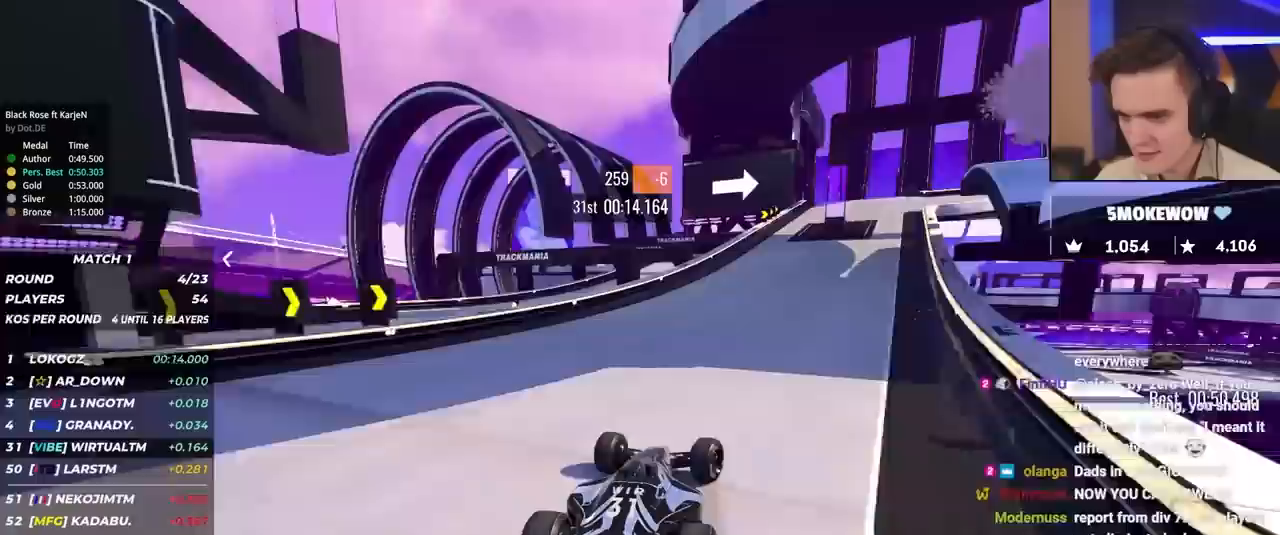
{"keys": ["brake", "right", "up"], "events": [[33, "brake", "down"], [67, "right", "down"]]}
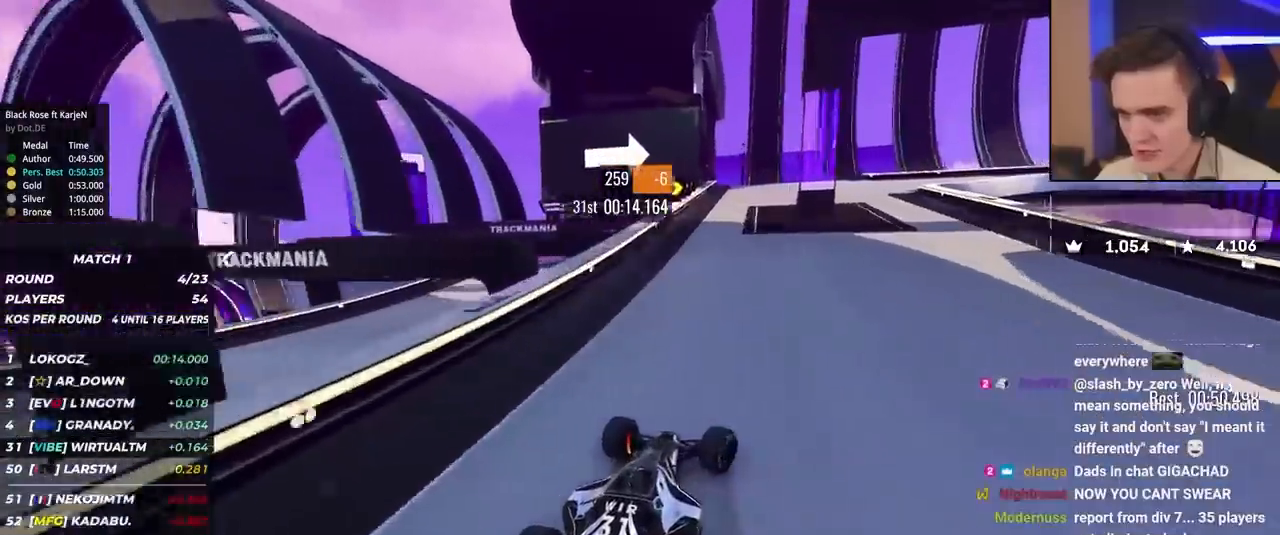
{"keys": ["right"], "events": [[417, "brake", "up"], [417, "up", "up"]]}
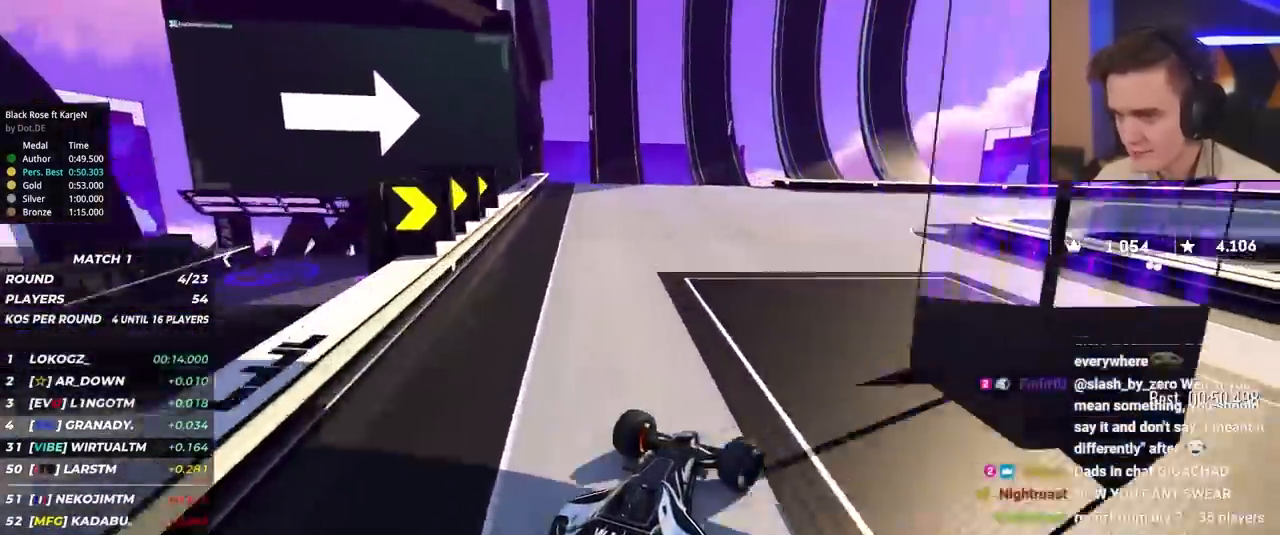
{"keys": ["right", "up"], "events": [[17, "up", "down"]]}
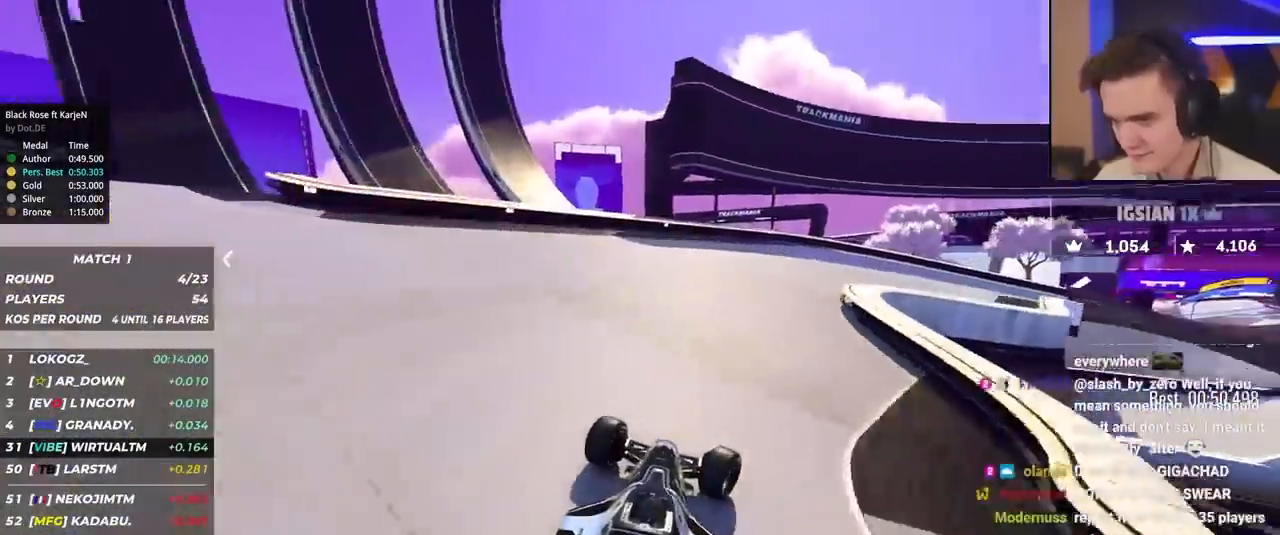
{"keys": ["right", "up"], "events": []}
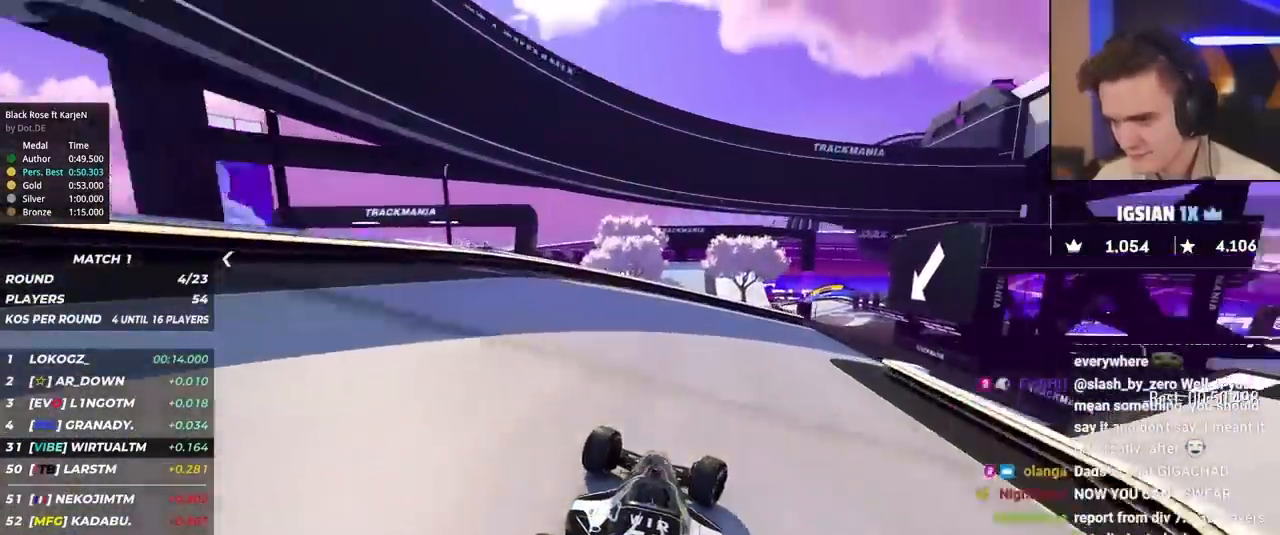
{"keys": ["left", "up"], "events": [[367, "right", "up"], [467, "left", "down"]]}
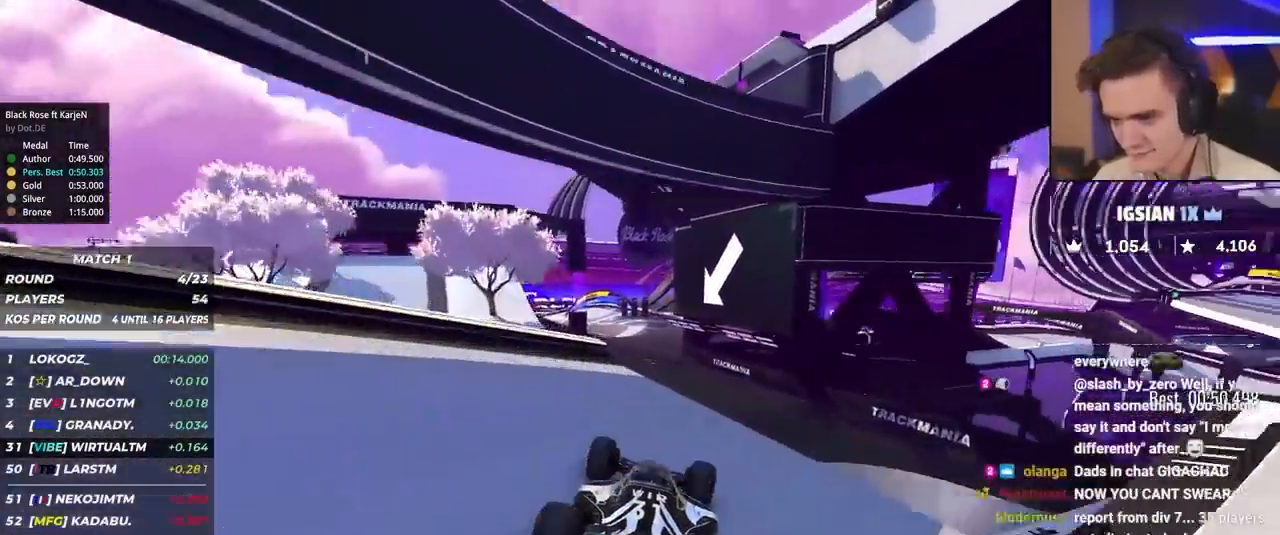
{"keys": ["up"], "events": [[100, "left", "up"], [150, "right", "down"], [200, "right", "up"]]}
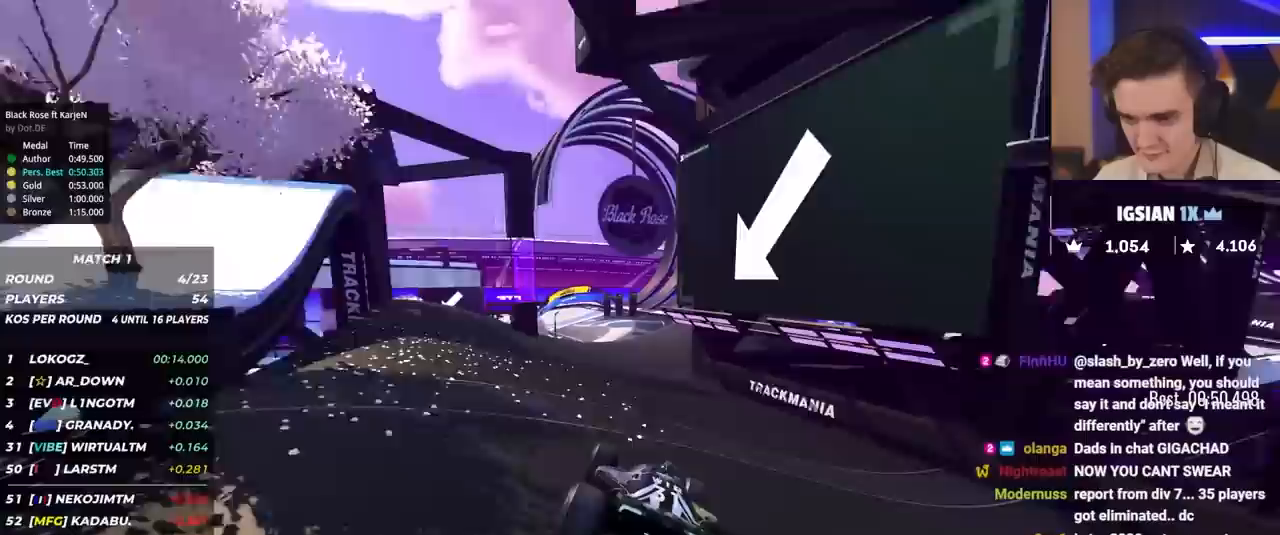
{"keys": ["up"], "events": [[267, "left", "down"], [300, "left", "up"]]}
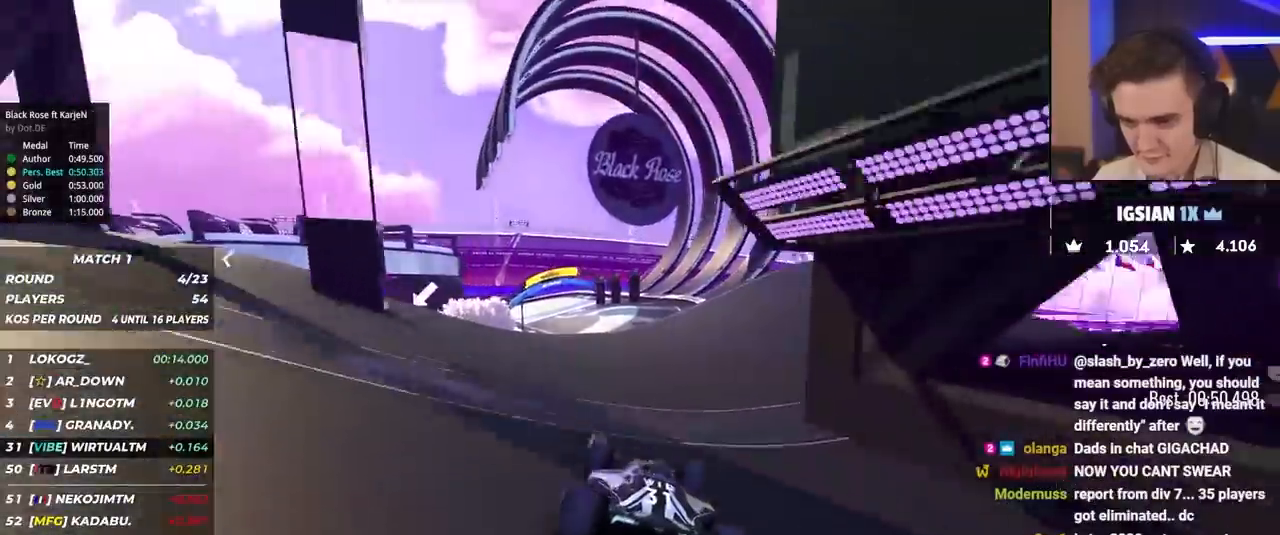
{"keys": ["up"], "events": [[50, "left", "down"], [183, "left", "up"], [233, "left", "down"], [367, "left", "up"]]}
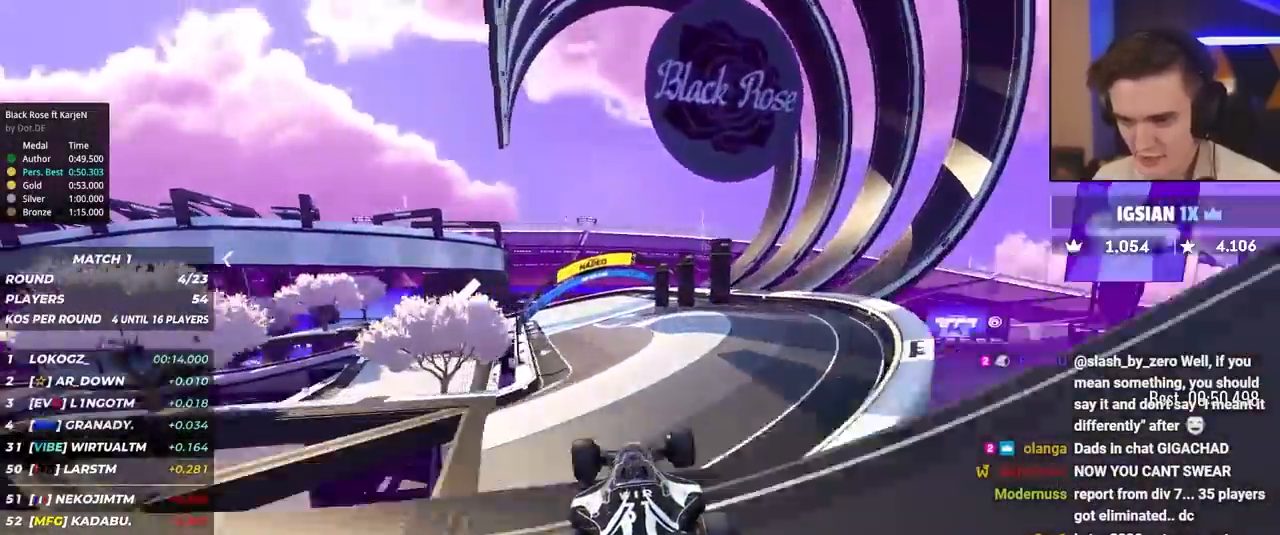
{"keys": ["up"], "events": [[17, "right", "down"], [150, "brake", "down"], [200, "right", "up"], [250, "brake", "up"], [433, "left", "down"], [483, "left", "up"]]}
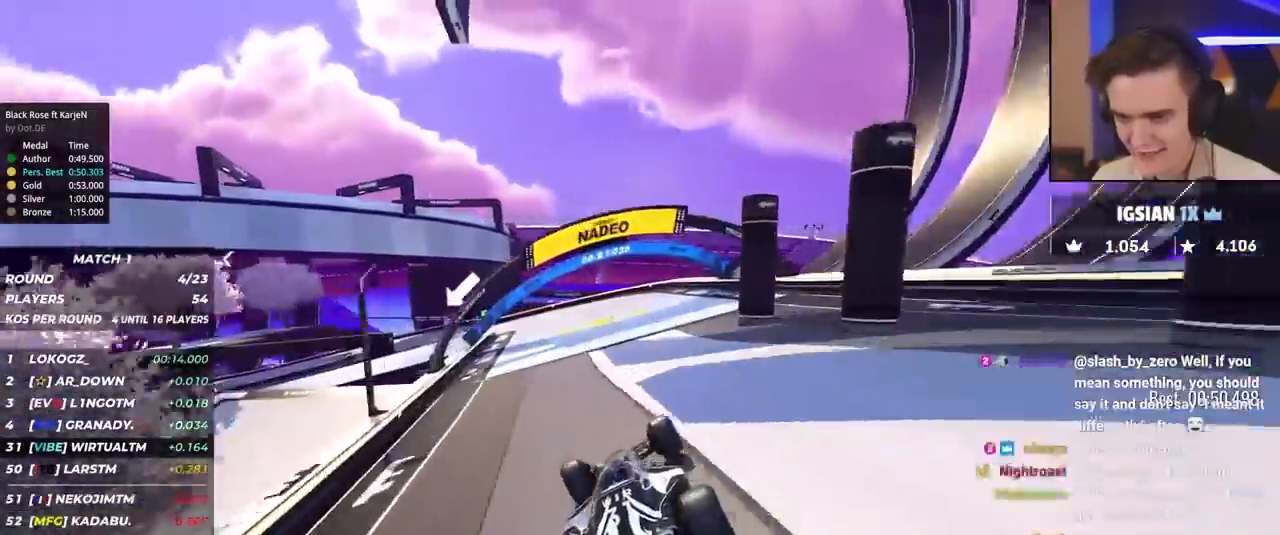
{"keys": ["left"], "events": [[167, "left", "down"], [500, "up", "up"]]}